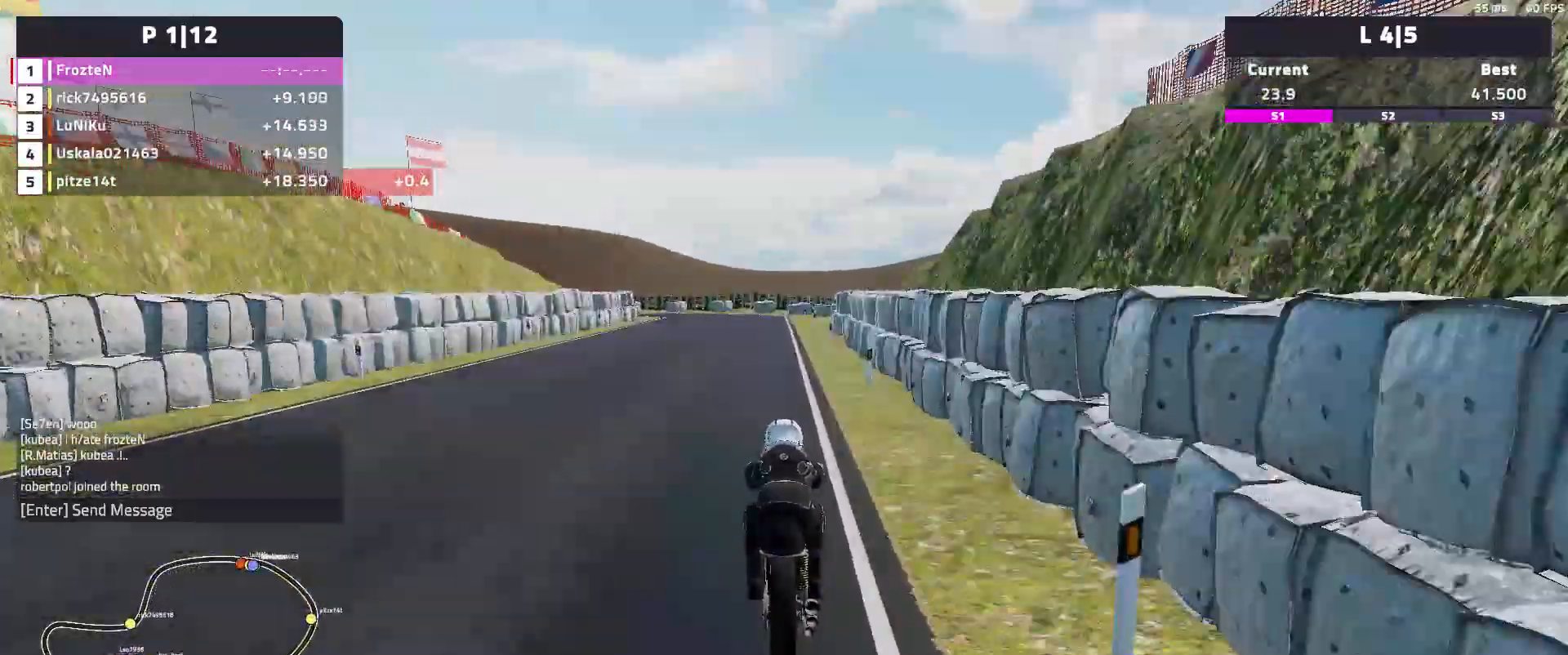
Gameplay with a controller (Xbox layout); each line is a JSON object with the inputs held at the frame after it. "events" lists button and stick changes between this image and that frame as [ms after this image, input, new state], when the widget could be followed in between. Not read: SHARE right_stick.
{"buttons": [], "left_stick": "left", "events": [[150, "left_stick", "left"], [367, "R2", "up"]]}
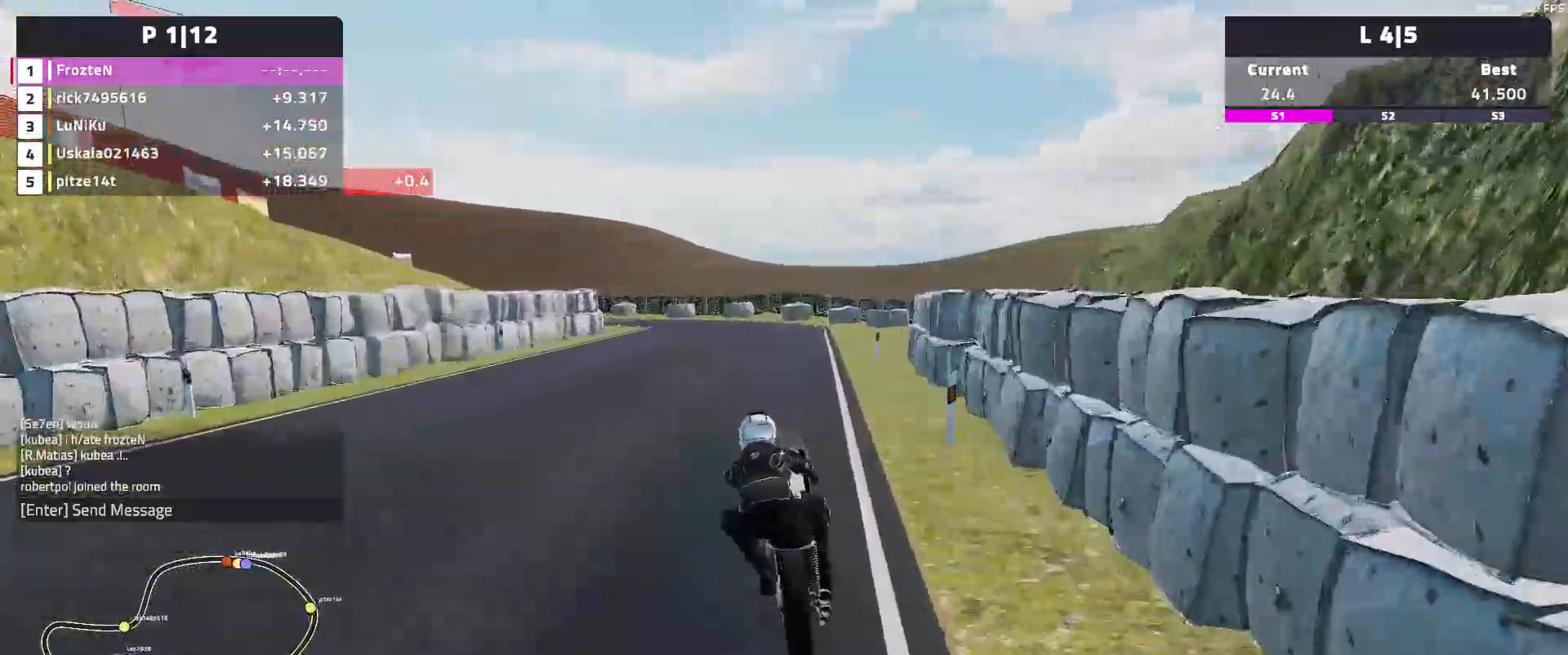
{"buttons": ["L2"], "left_stick": "left", "events": [[183, "L2", "down"]]}
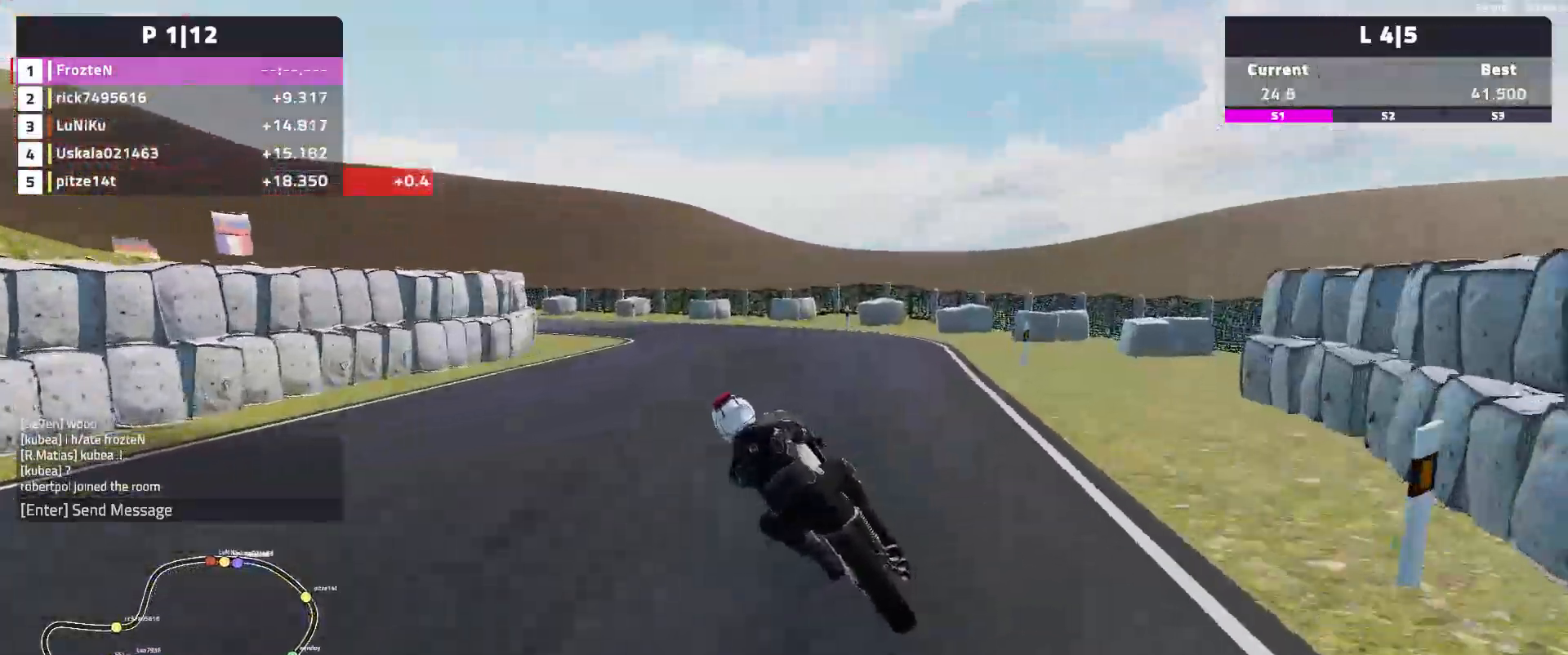
{"buttons": [], "left_stick": "left", "events": [[233, "L2", "up"]]}
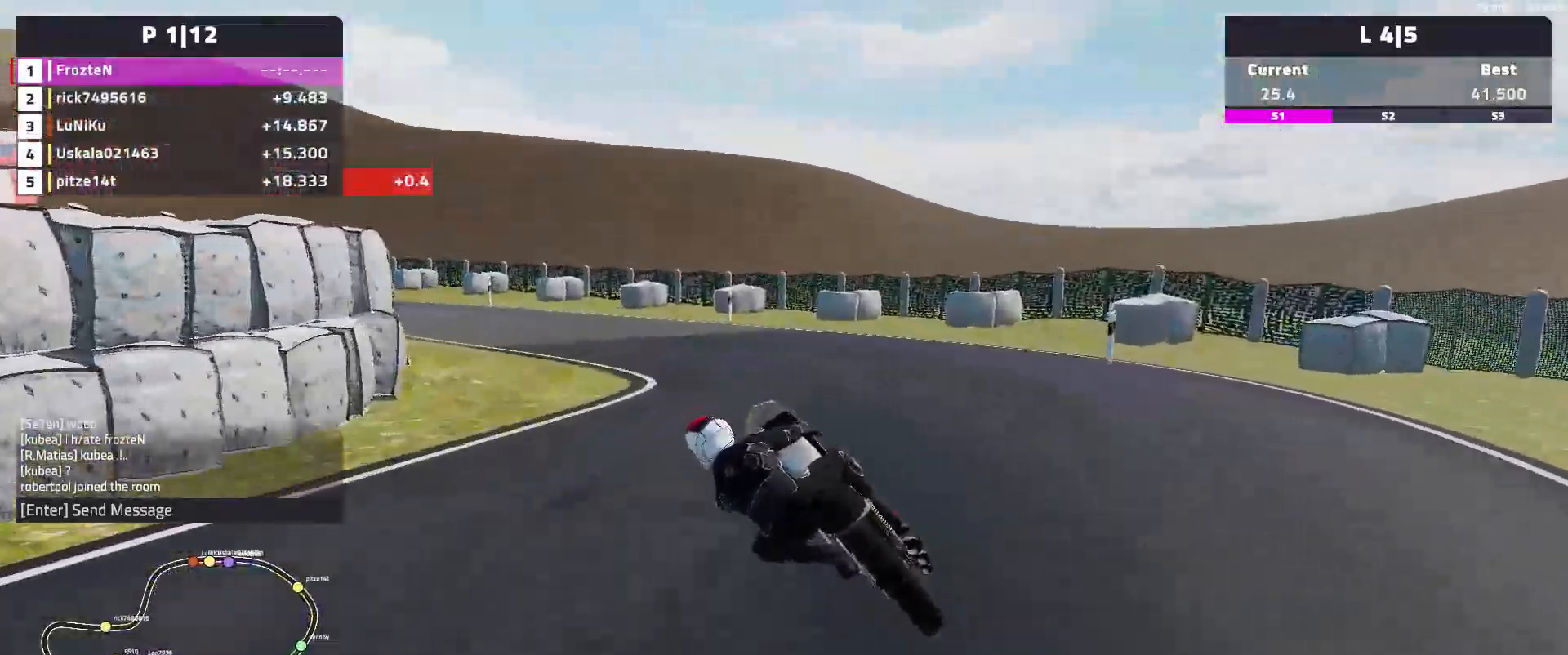
{"buttons": ["L2"], "left_stick": "left", "events": [[417, "L2", "down"]]}
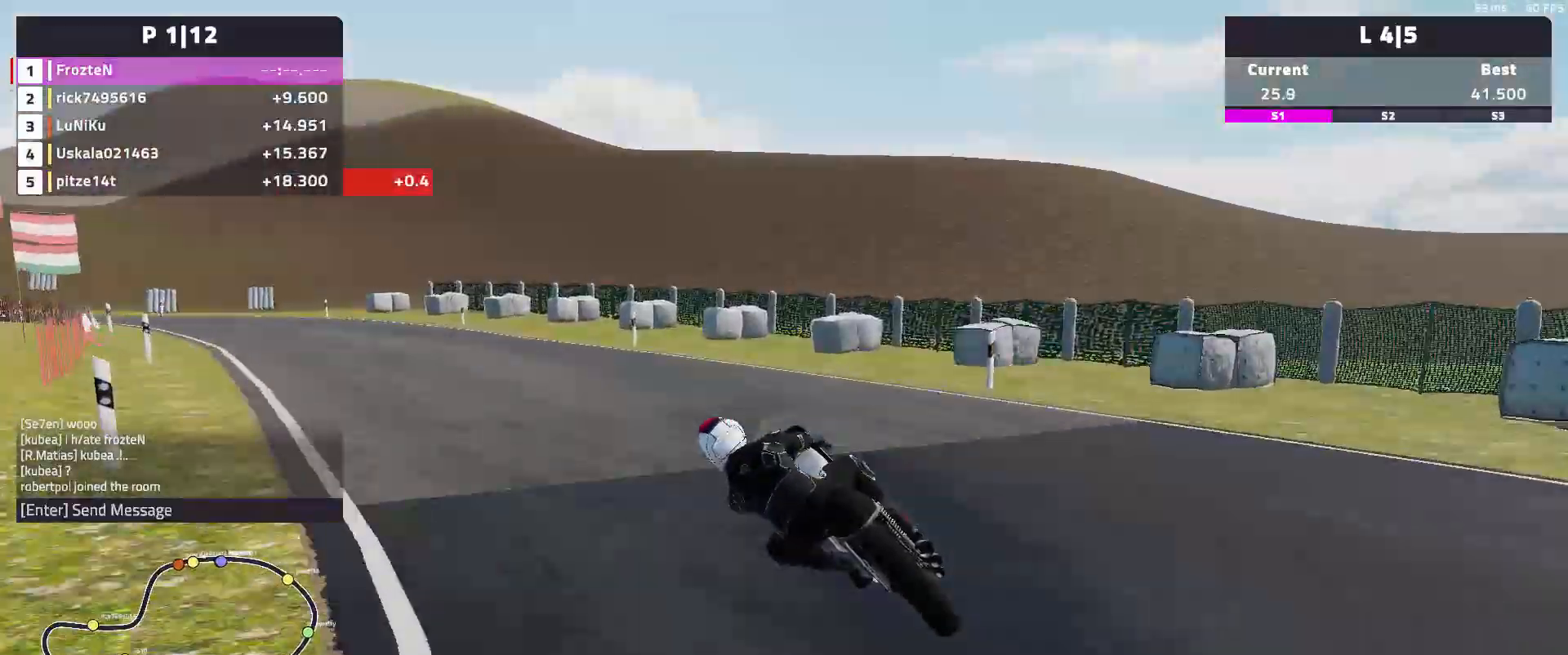
{"buttons": ["R2"], "left_stick": "left", "events": [[100, "L2", "up"], [300, "R2", "down"]]}
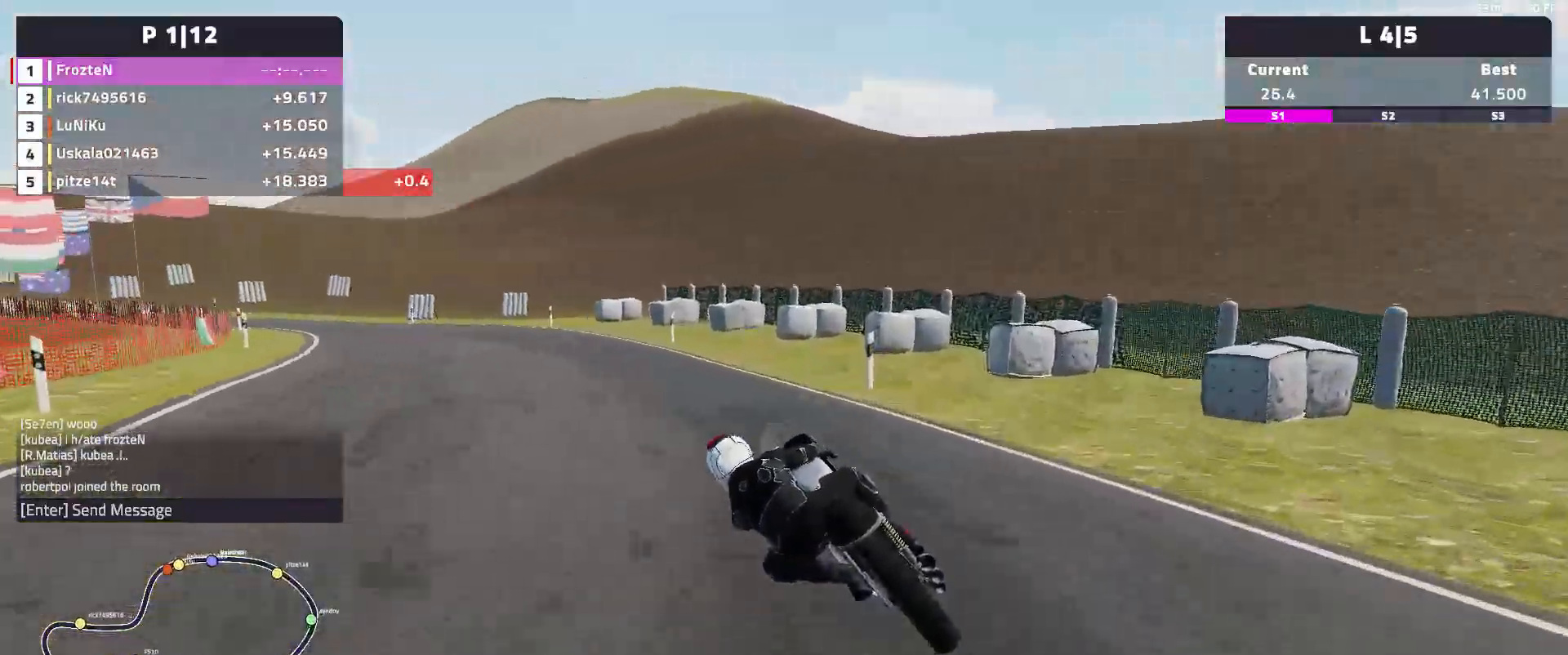
{"buttons": ["R2"], "left_stick": "left", "events": []}
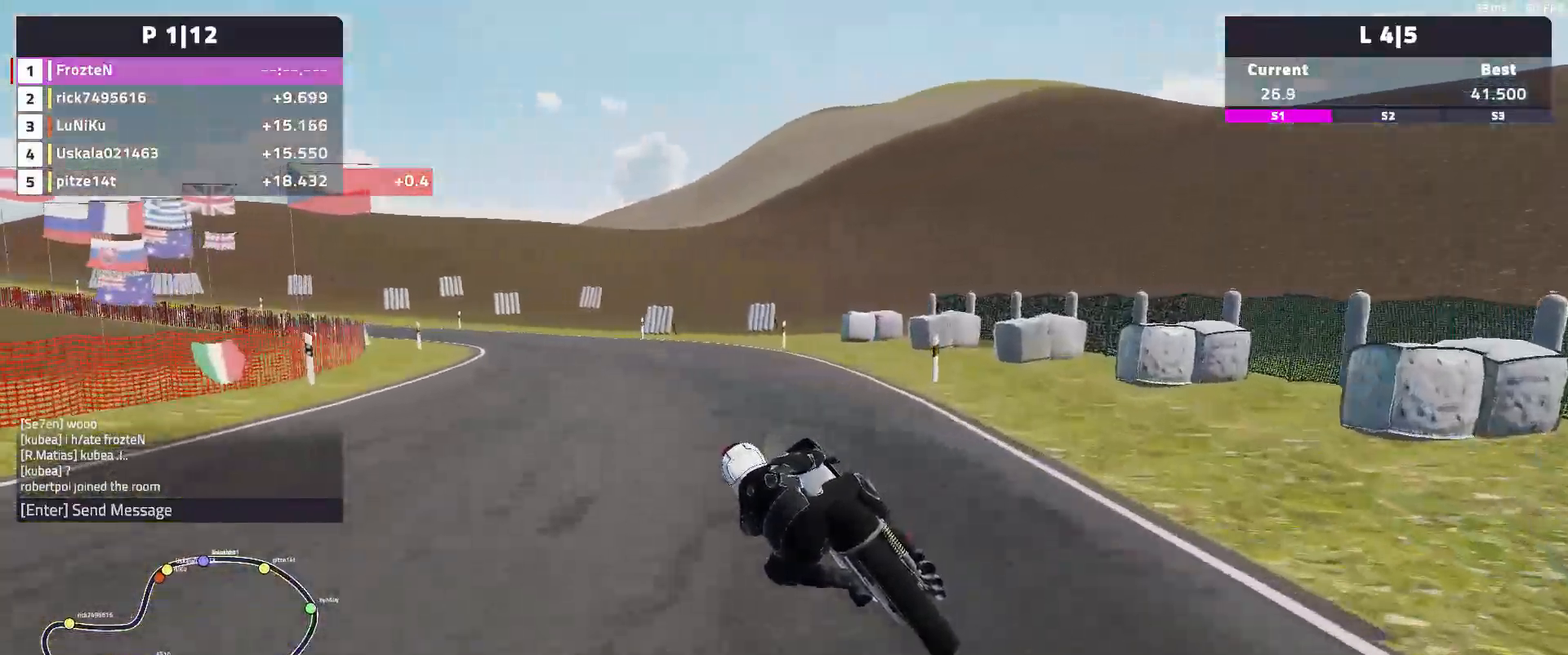
{"buttons": ["R2"], "left_stick": "left", "events": []}
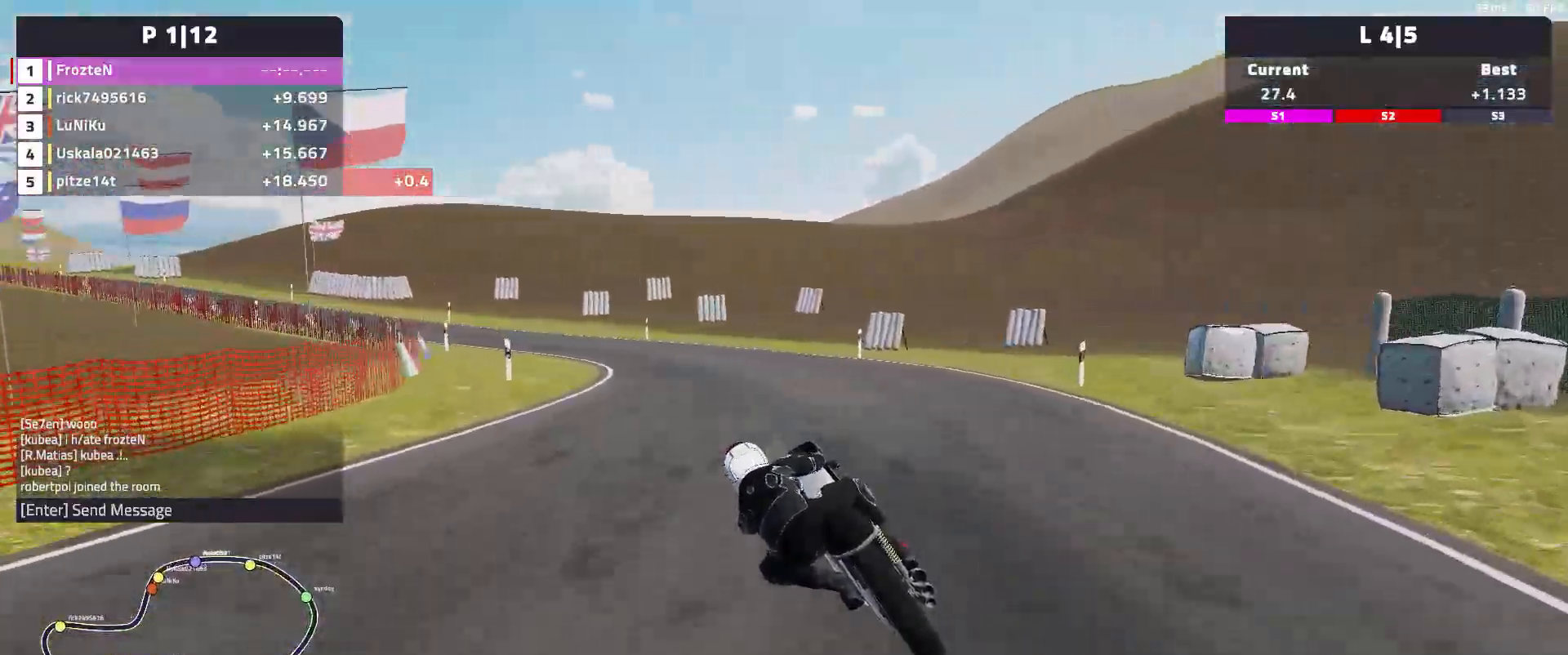
{"buttons": ["R2"], "left_stick": "left", "events": []}
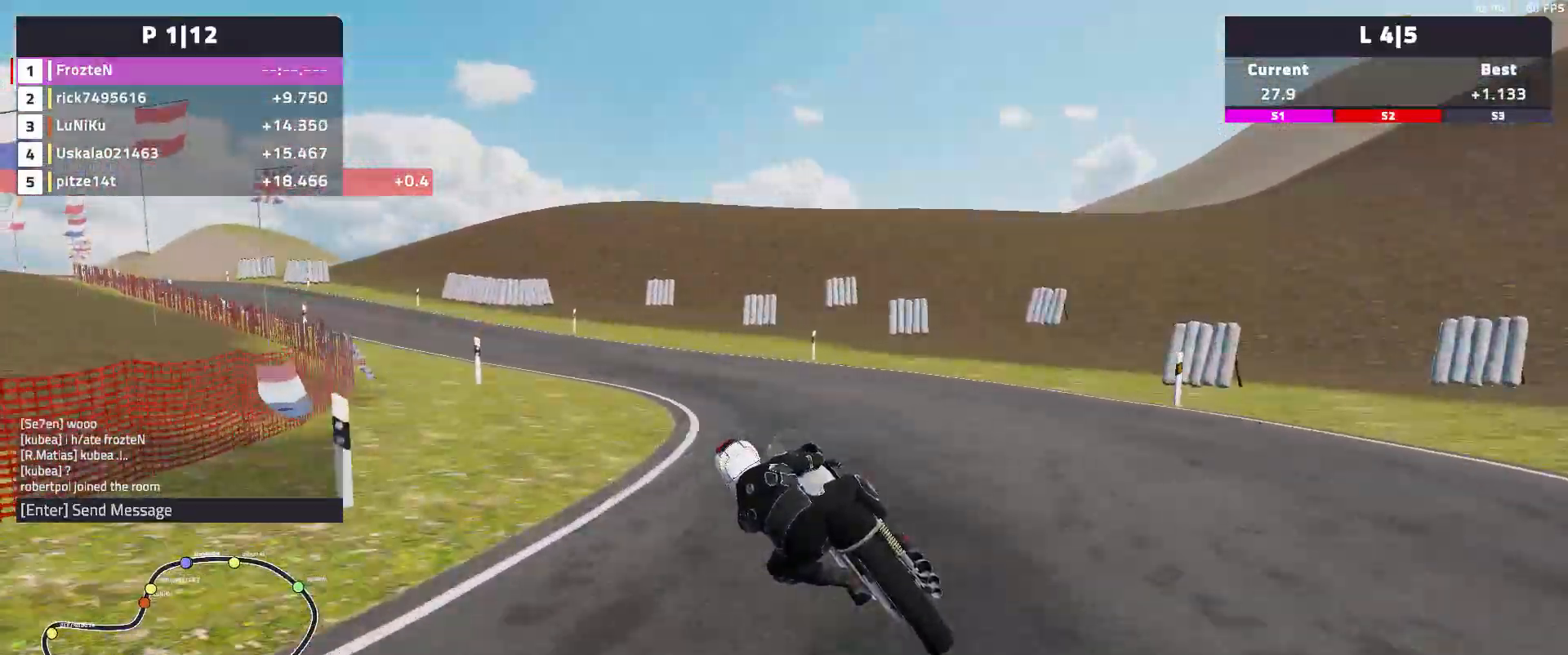
{"buttons": [], "left_stick": "left", "events": [[500, "R2", "up"]]}
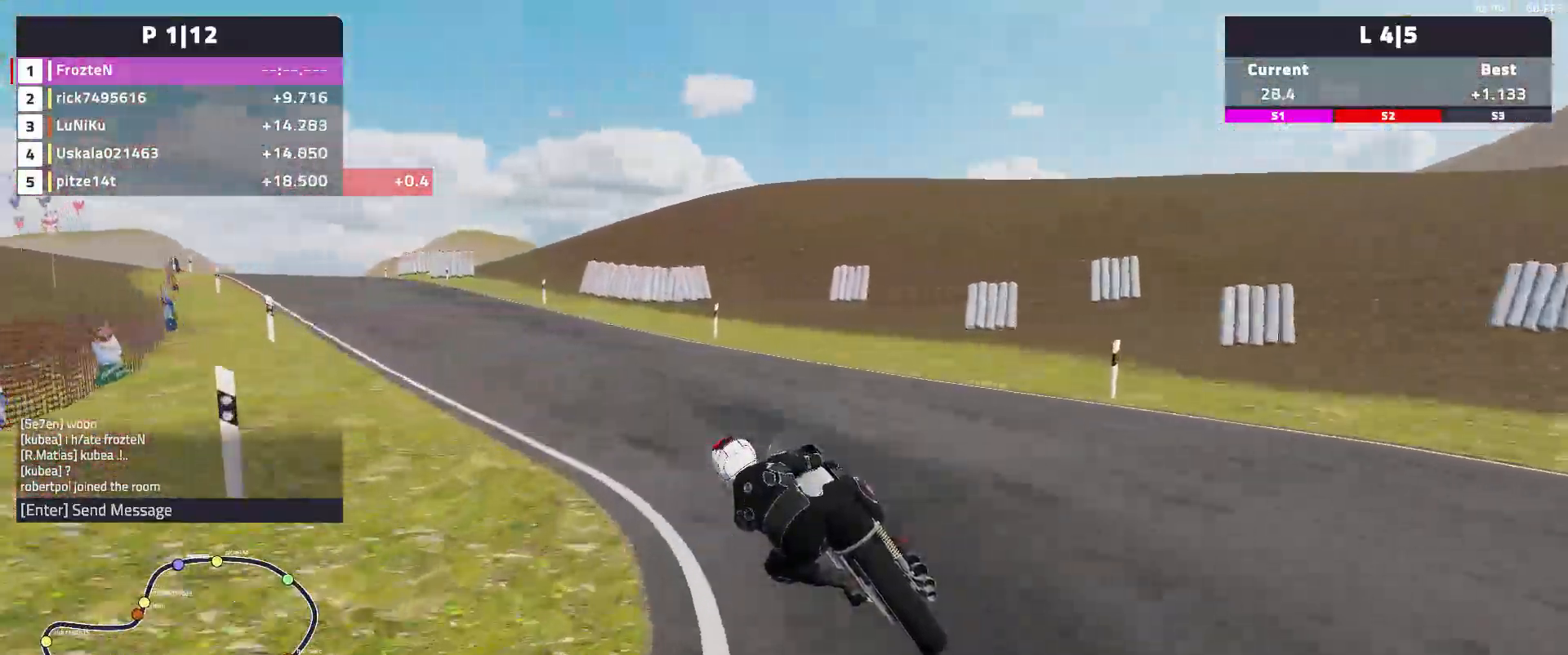
{"buttons": ["R2"], "left_stick": "left", "events": [[150, "L2", "down"], [317, "L2", "up"], [317, "R2", "down"]]}
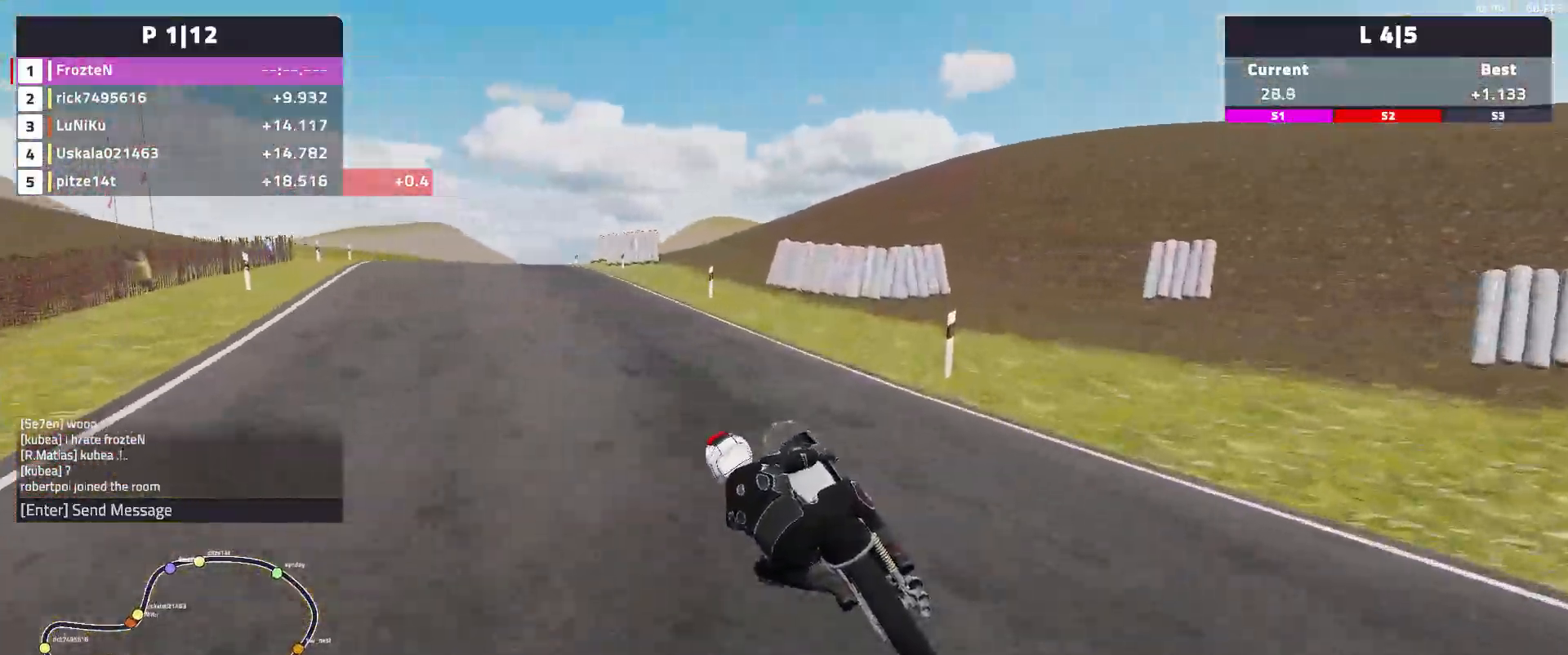
{"buttons": ["R2"], "left_stick": "left", "events": []}
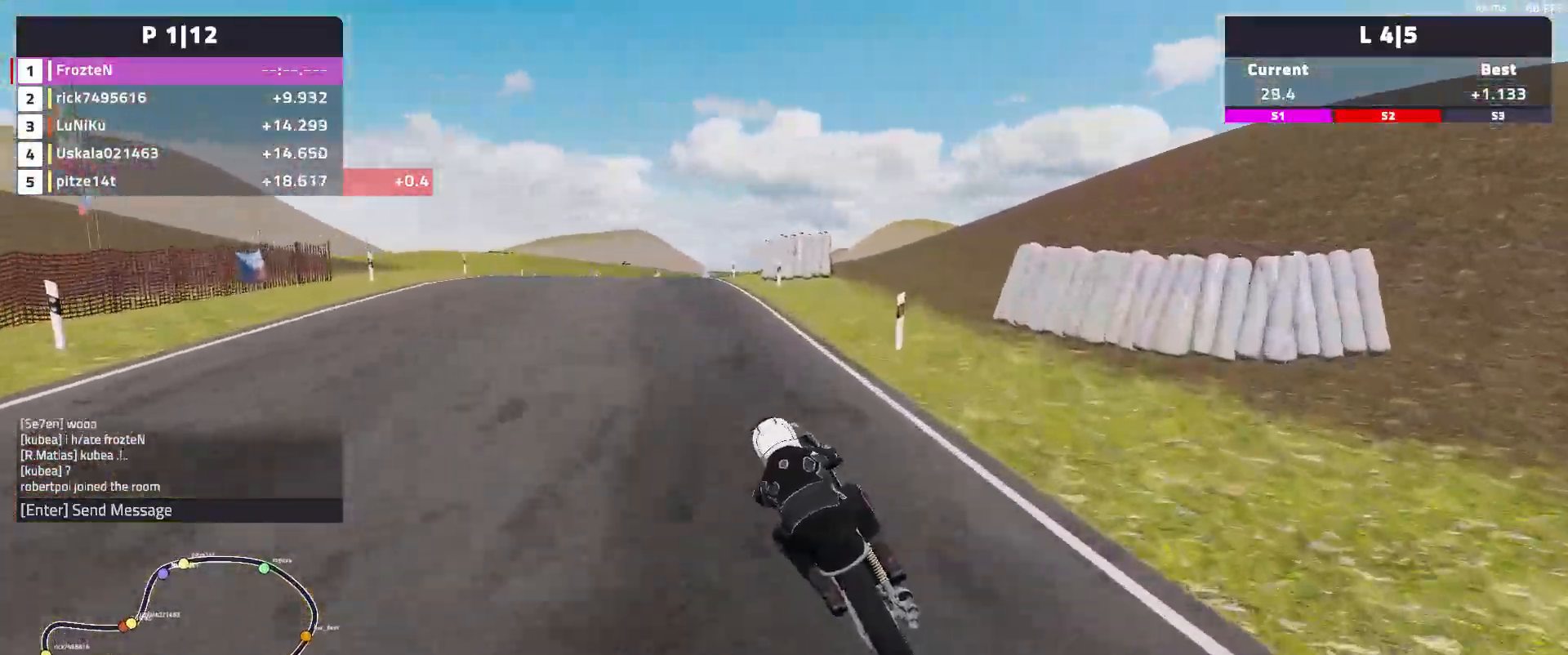
{"buttons": ["R2"], "left_stick": "left", "events": []}
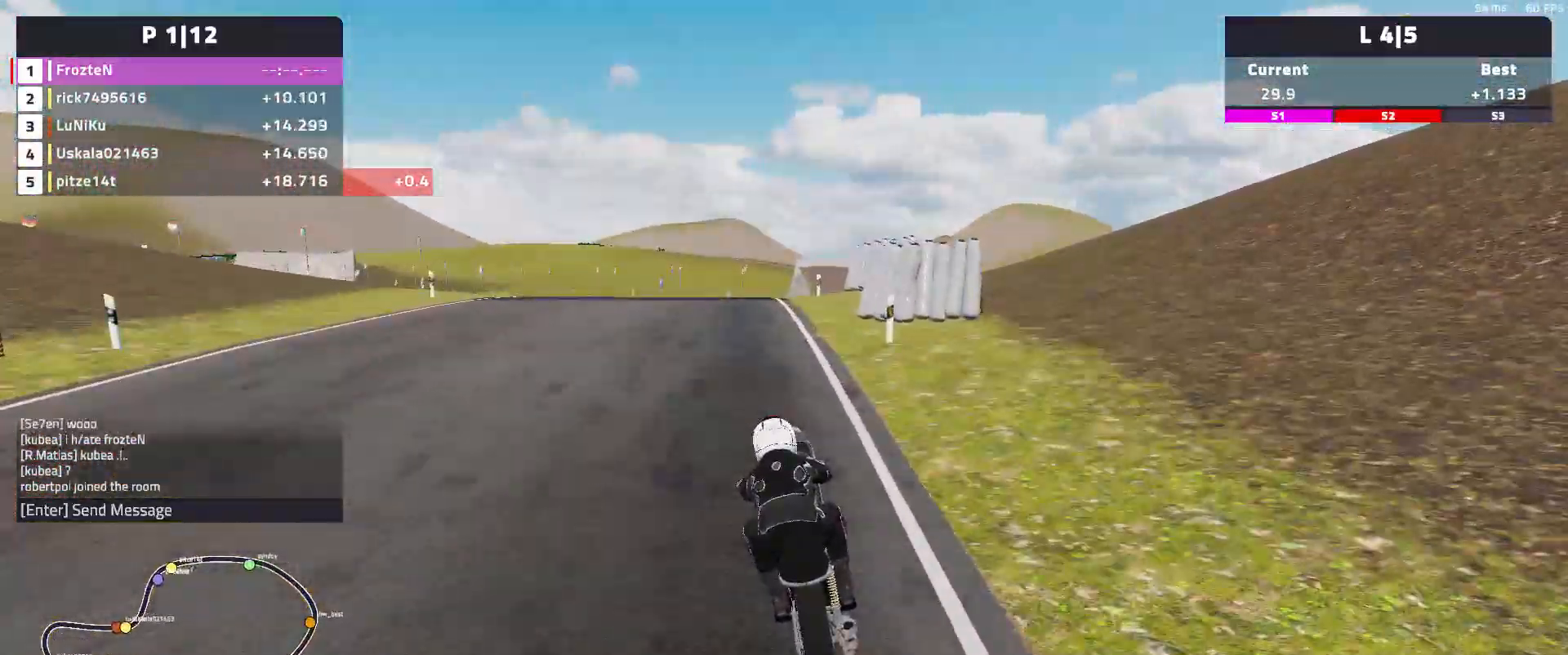
{"buttons": ["R2"], "left_stick": "right", "events": [[100, "left_stick", "center"], [200, "left_stick", "right"]]}
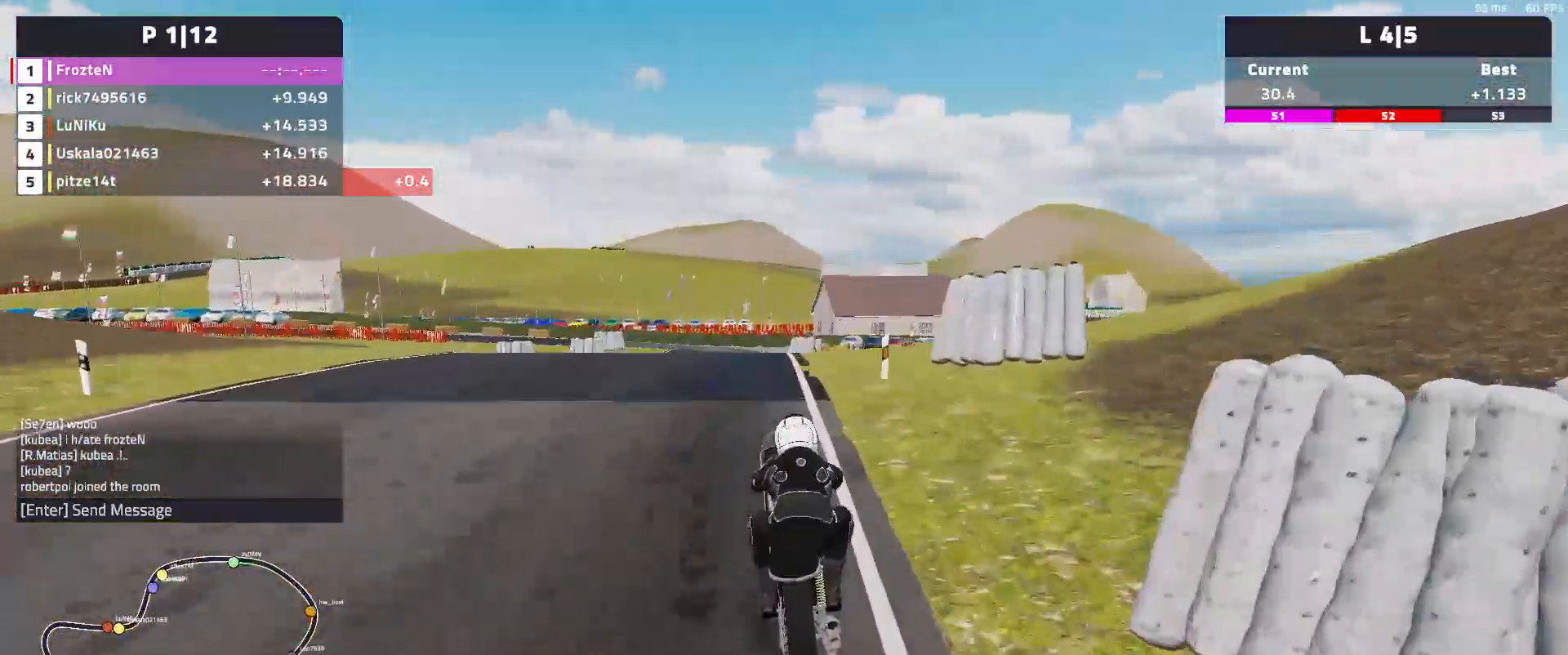
{"buttons": ["R2"], "left_stick": "center", "events": [[450, "left_stick", "center"]]}
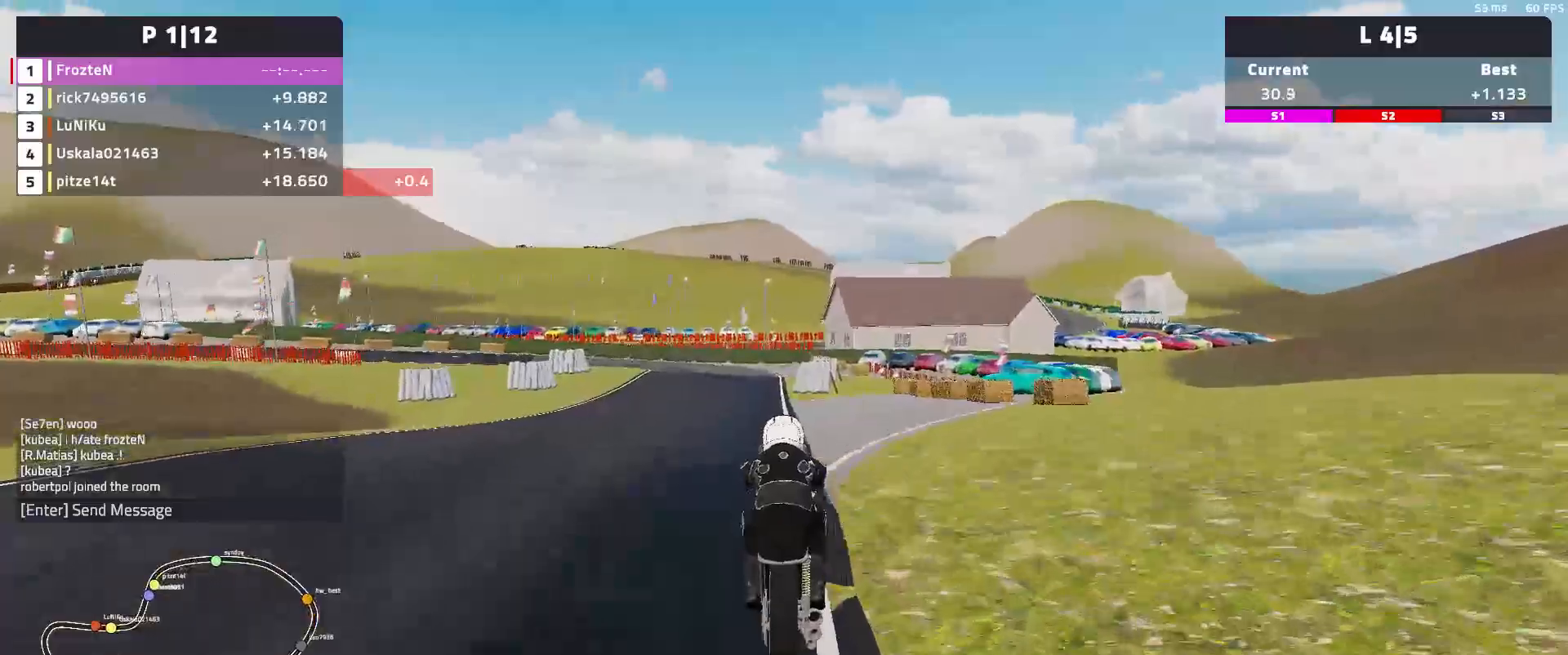
{"buttons": ["R2"], "left_stick": "left", "events": [[200, "left_stick", "left"]]}
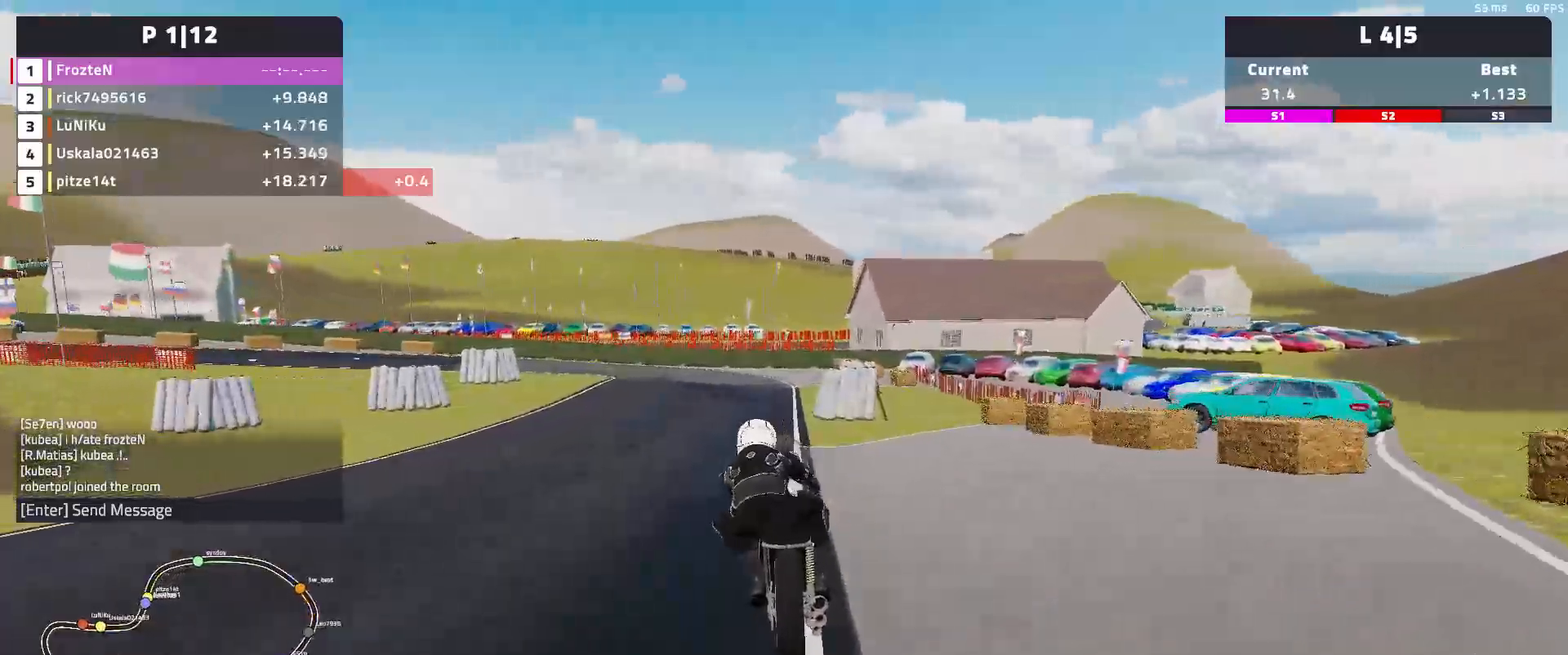
{"buttons": ["L2"], "left_stick": "left", "events": [[117, "R2", "up"], [333, "L2", "down"]]}
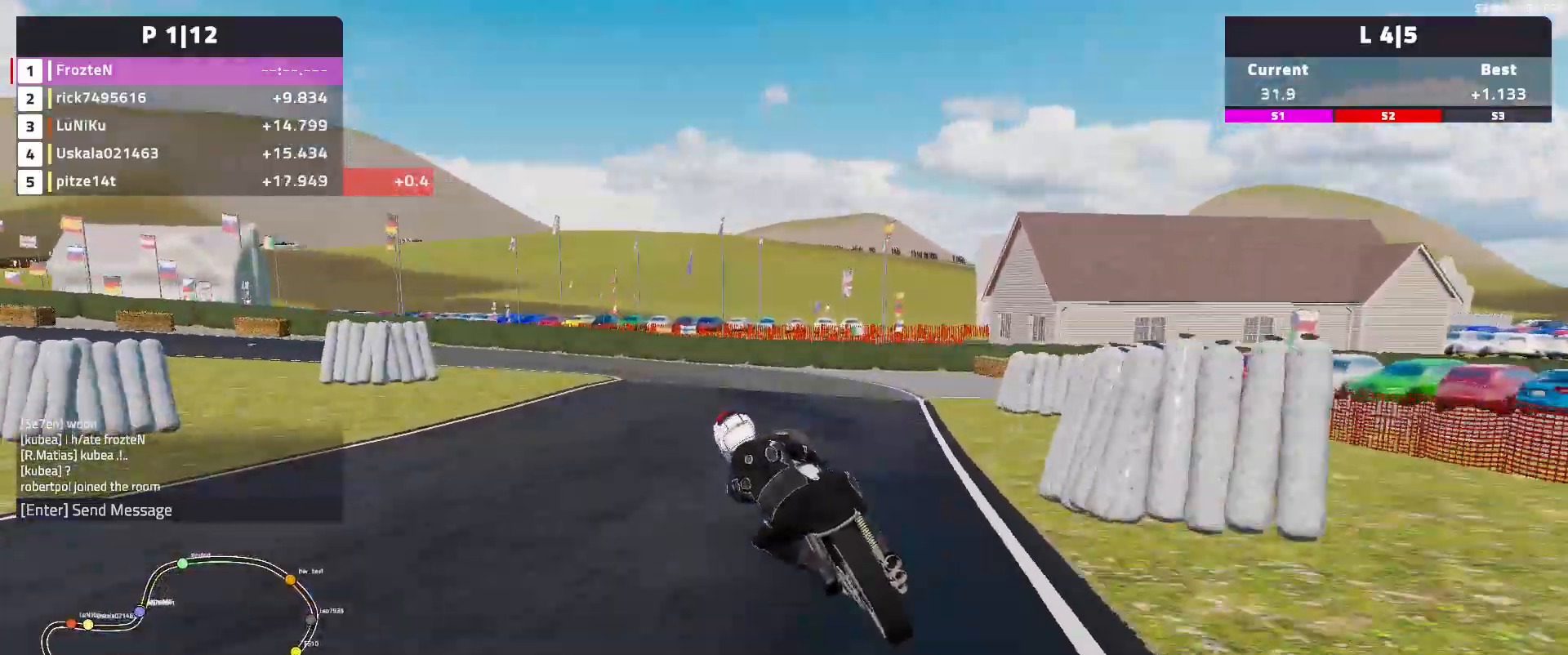
{"buttons": ["L2"], "left_stick": "left", "events": []}
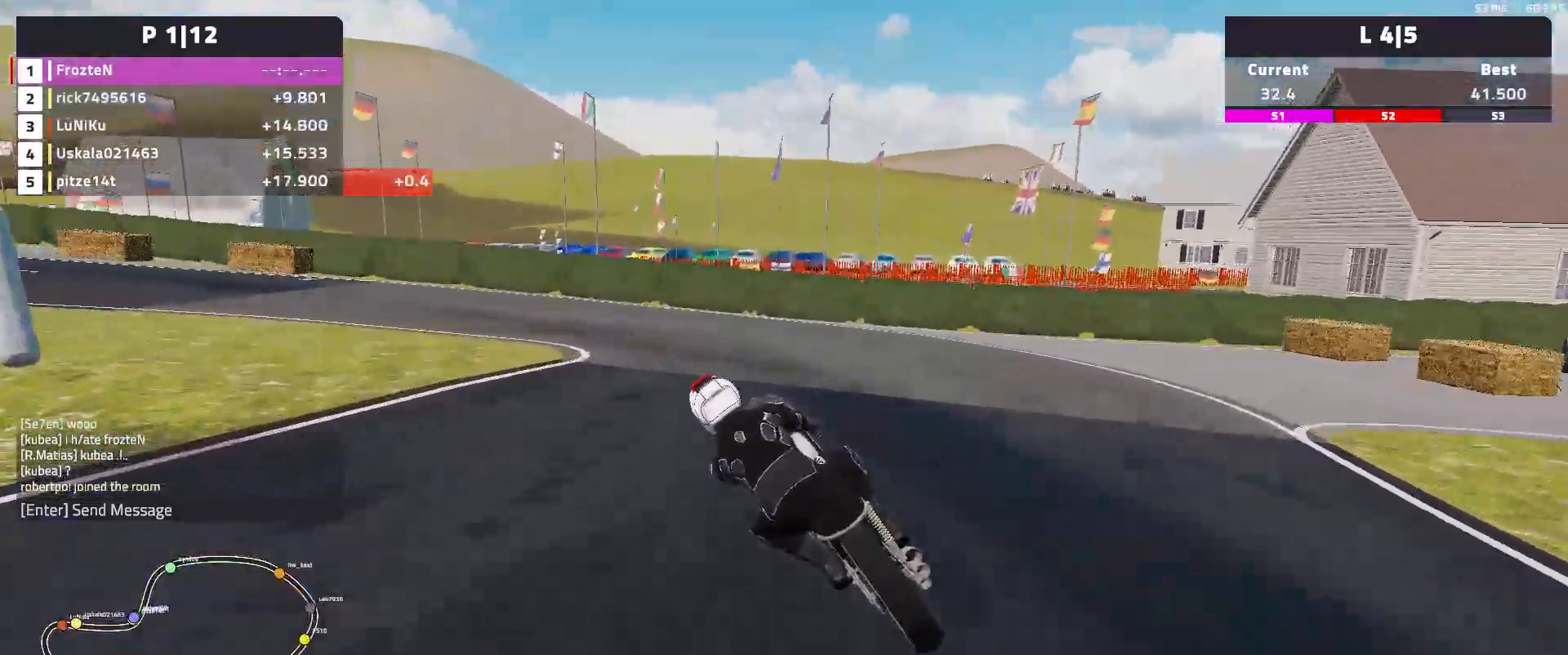
{"buttons": [], "left_stick": "left", "events": [[367, "L2", "up"]]}
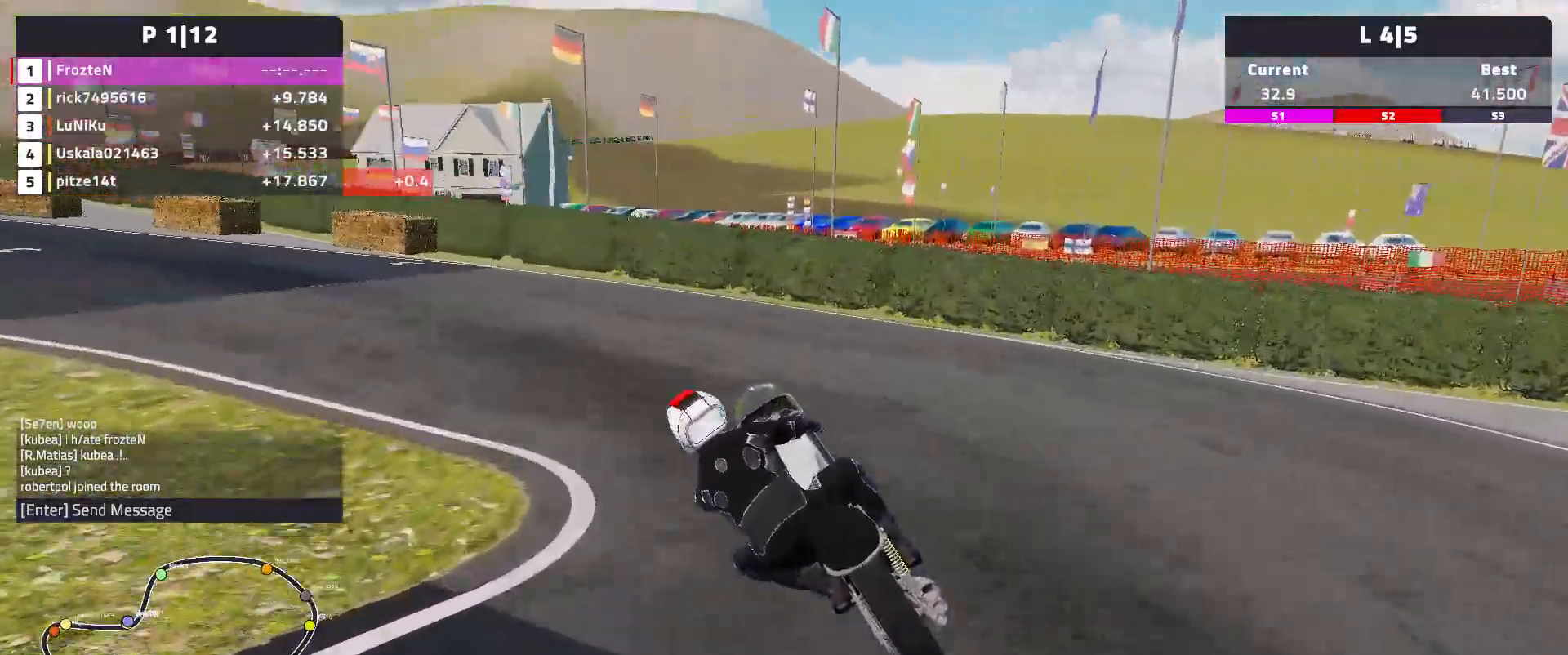
{"buttons": ["R2"], "left_stick": "left", "events": [[200, "R2", "down"]]}
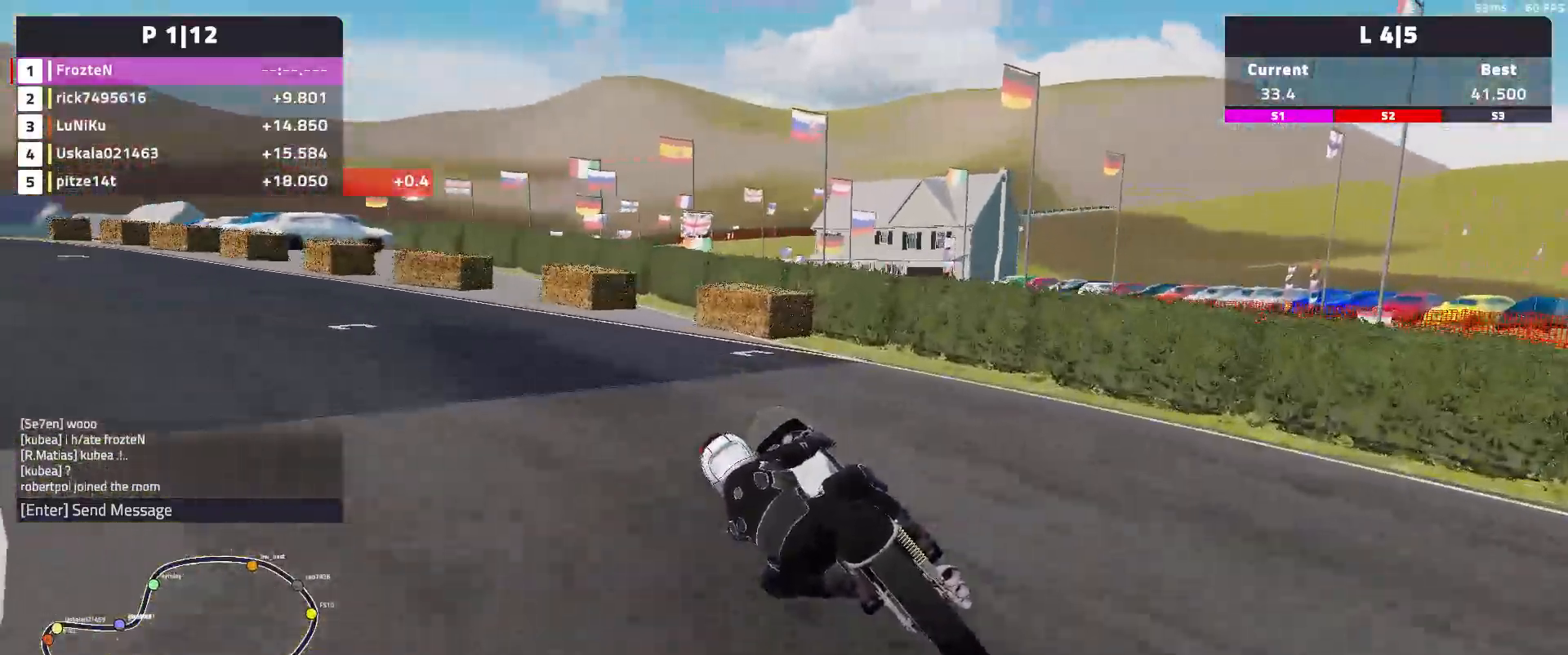
{"buttons": ["R2"], "left_stick": "left", "events": []}
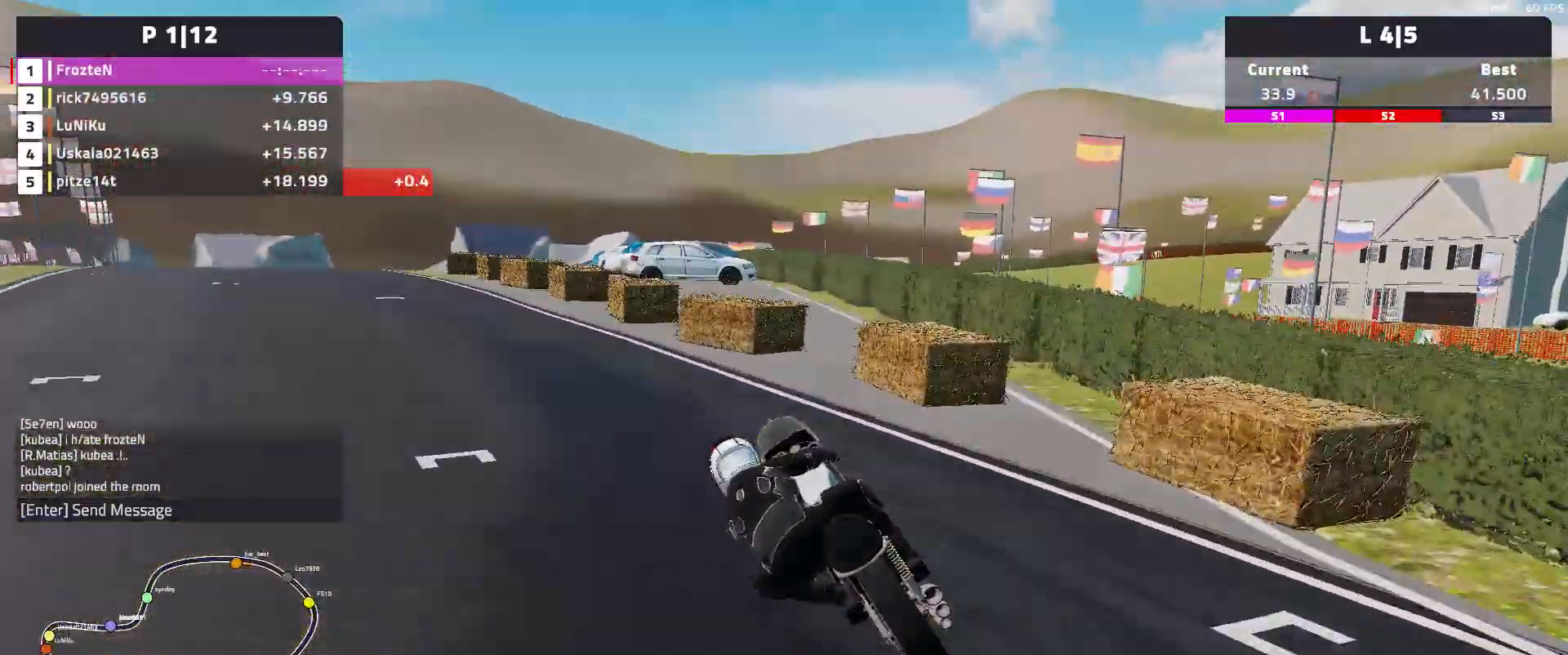
{"buttons": ["R2"], "left_stick": "left", "events": []}
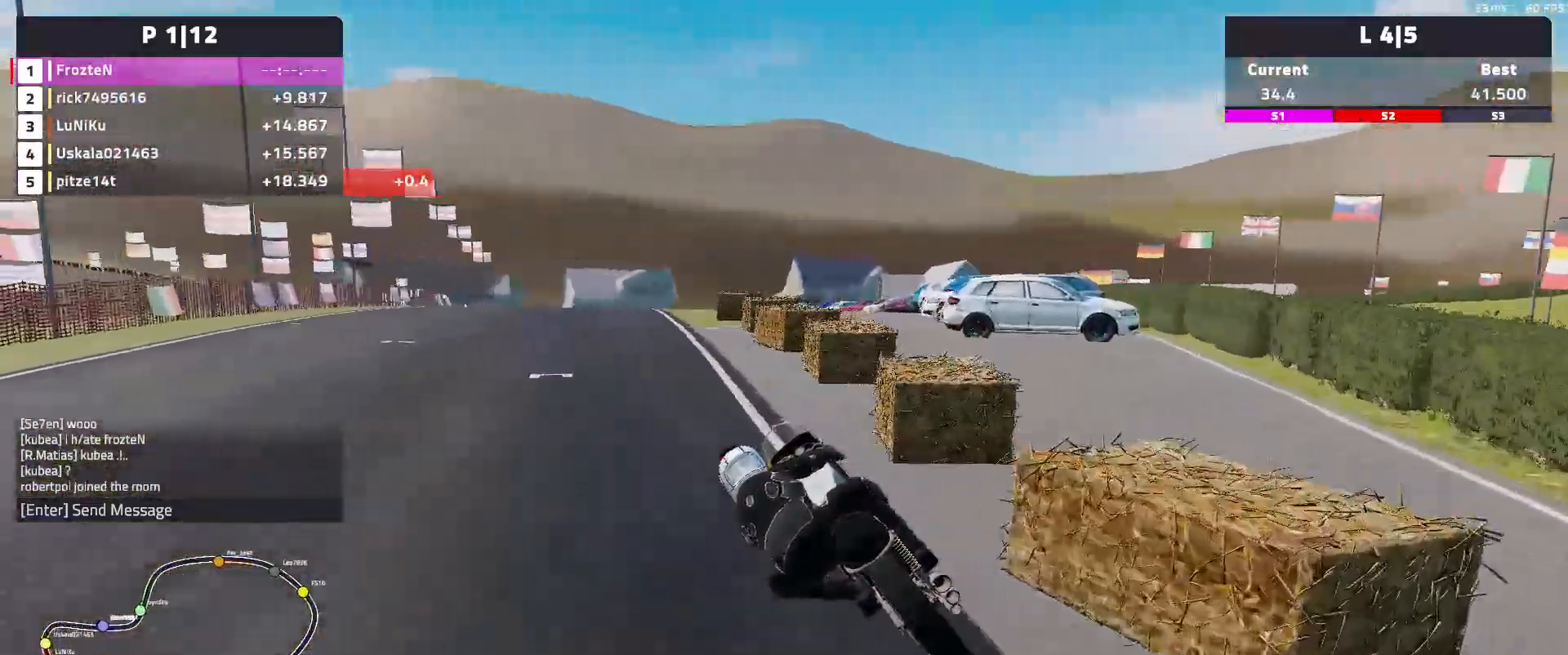
{"buttons": ["R2"], "left_stick": "center", "events": [[450, "left_stick", "center"]]}
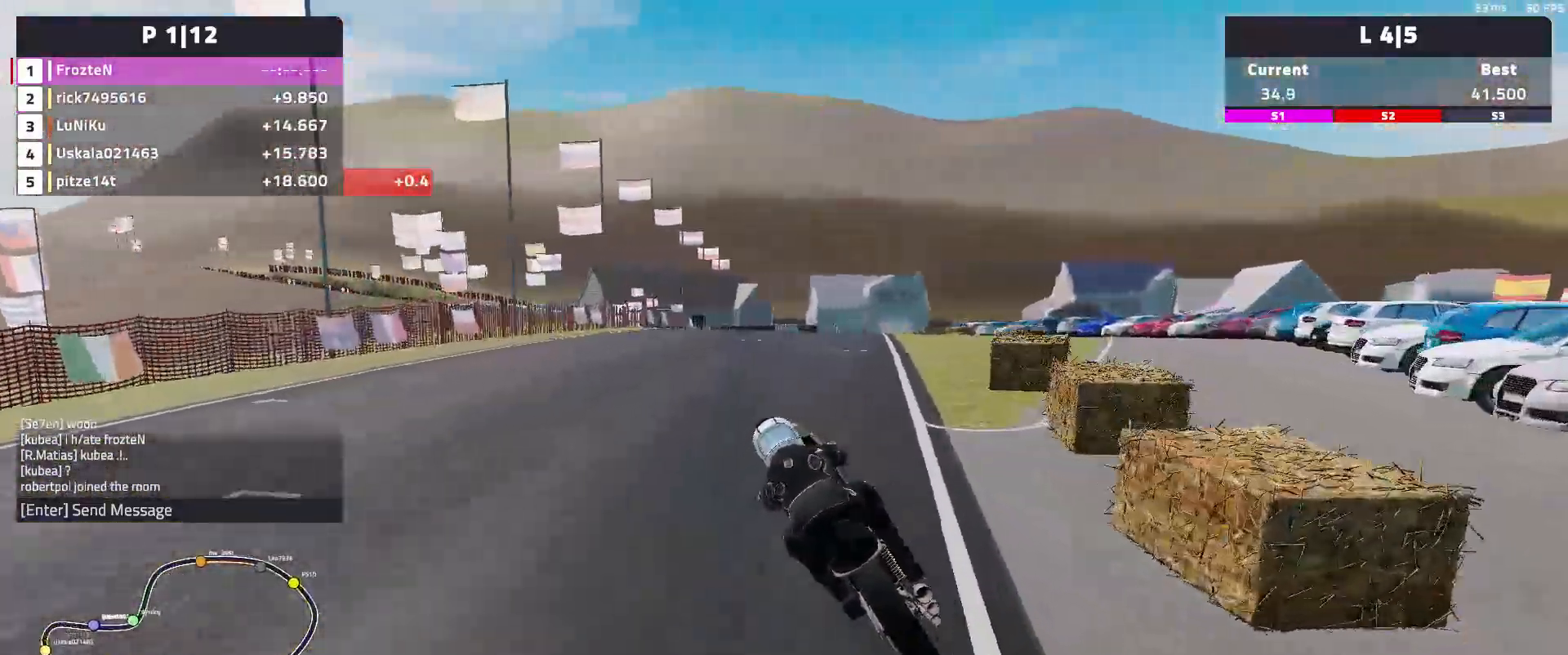
{"buttons": ["R2"], "left_stick": "right", "events": [[317, "left_stick", "right"]]}
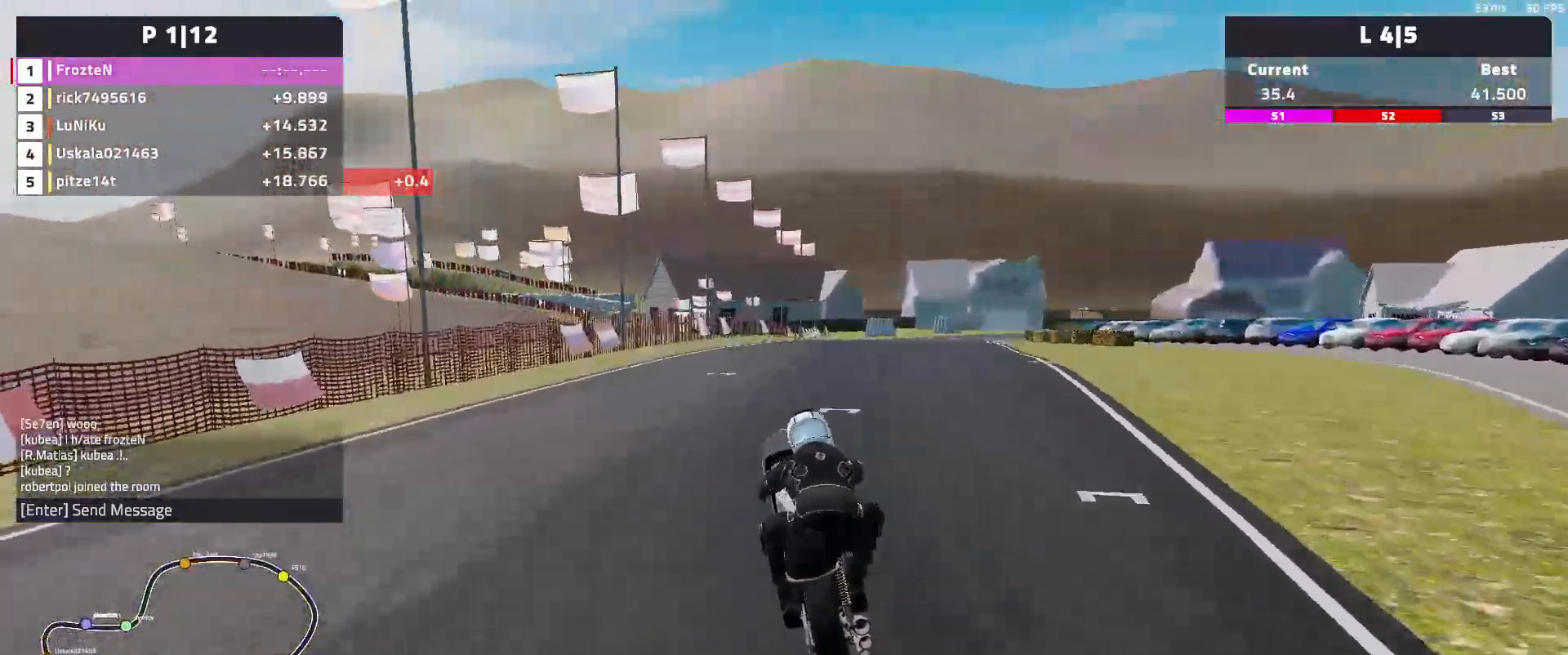
{"buttons": ["R2"], "left_stick": "right", "events": []}
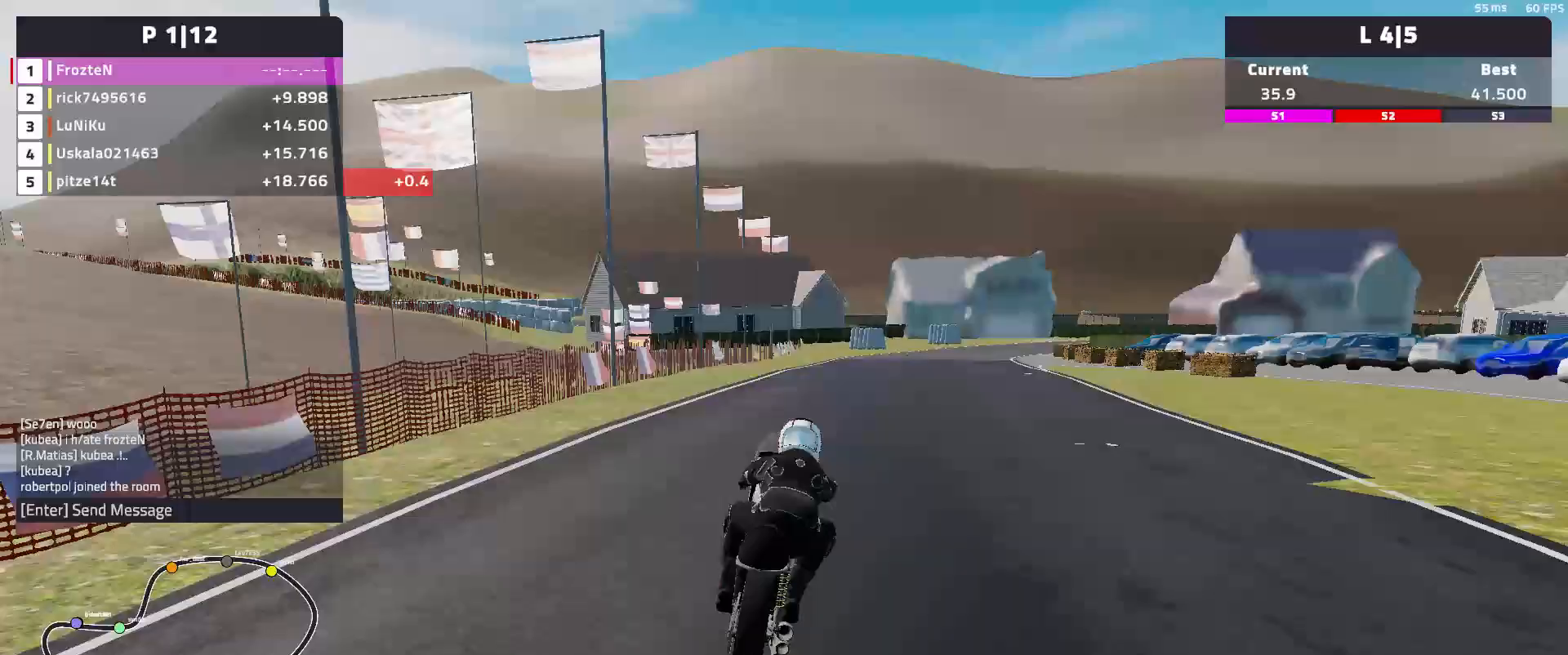
{"buttons": ["R2"], "left_stick": "right"}